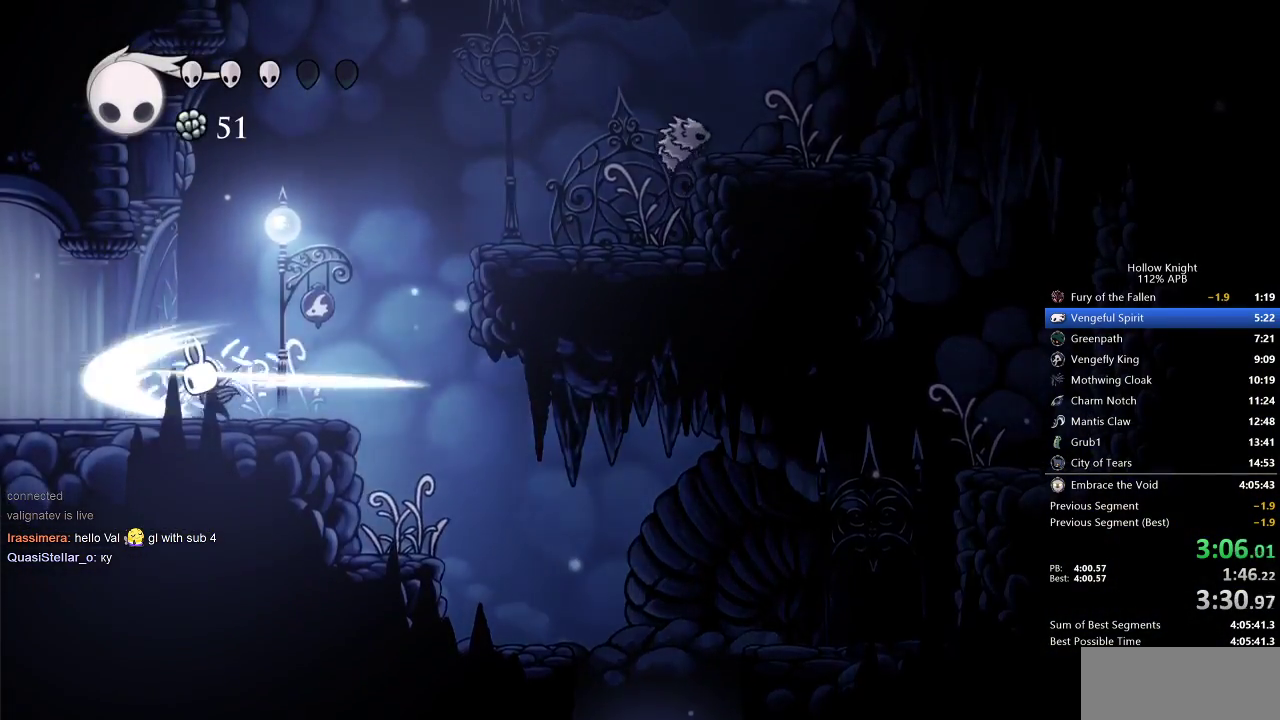
Gameplay with keyboard; each line is a JSON object with the keys held at the frame after it. "events" lists presses ("down") and releases ("up") of "cdash", "dash", "dnail", "down", "heal", "inv", "jump", "left", "nail", "right", "spell" and "up" between this image and that frame as [ms after this image, input, new state], when the widget could be followed in between. No other keys are recorded. Mouse input is not recorded. Key names are as the overlay labels them; some are game actions (e.g. jump) rather than physical keys.
{"keys": ["left"], "events": [[67, "nail", "up"]]}
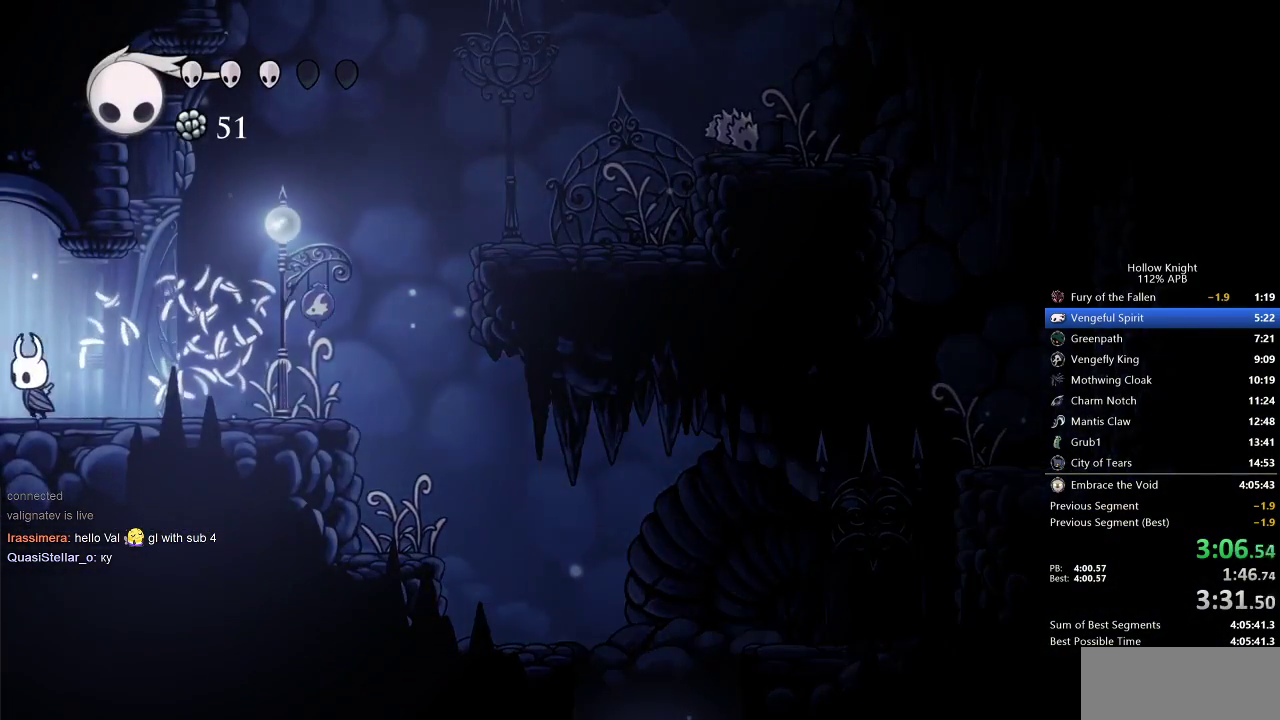
{"keys": ["left"], "events": []}
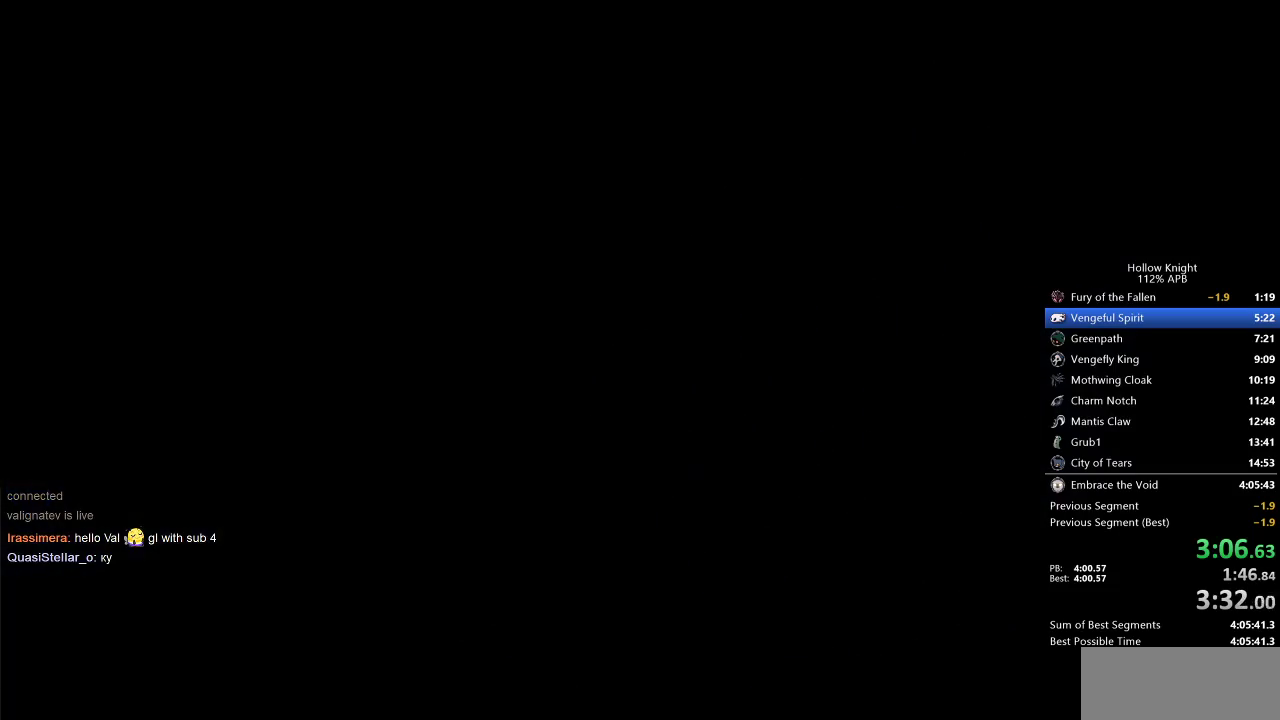
{"keys": ["left"], "events": []}
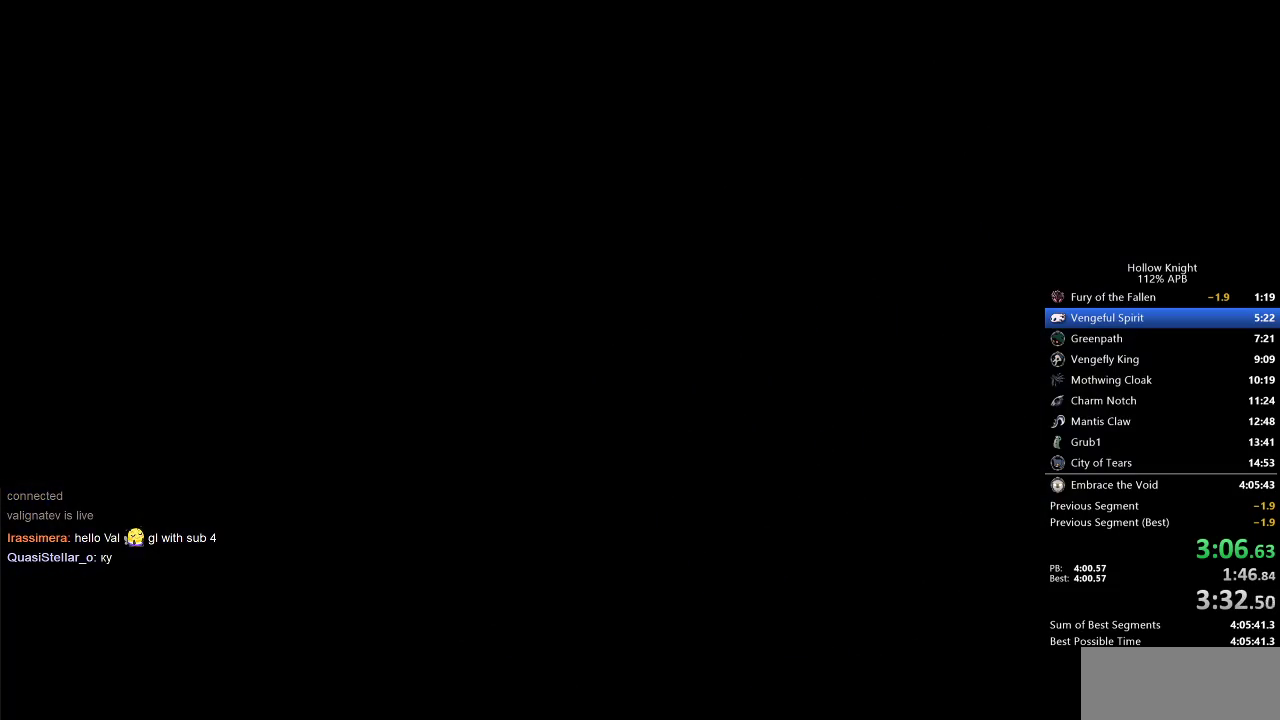
{"keys": ["left"], "events": []}
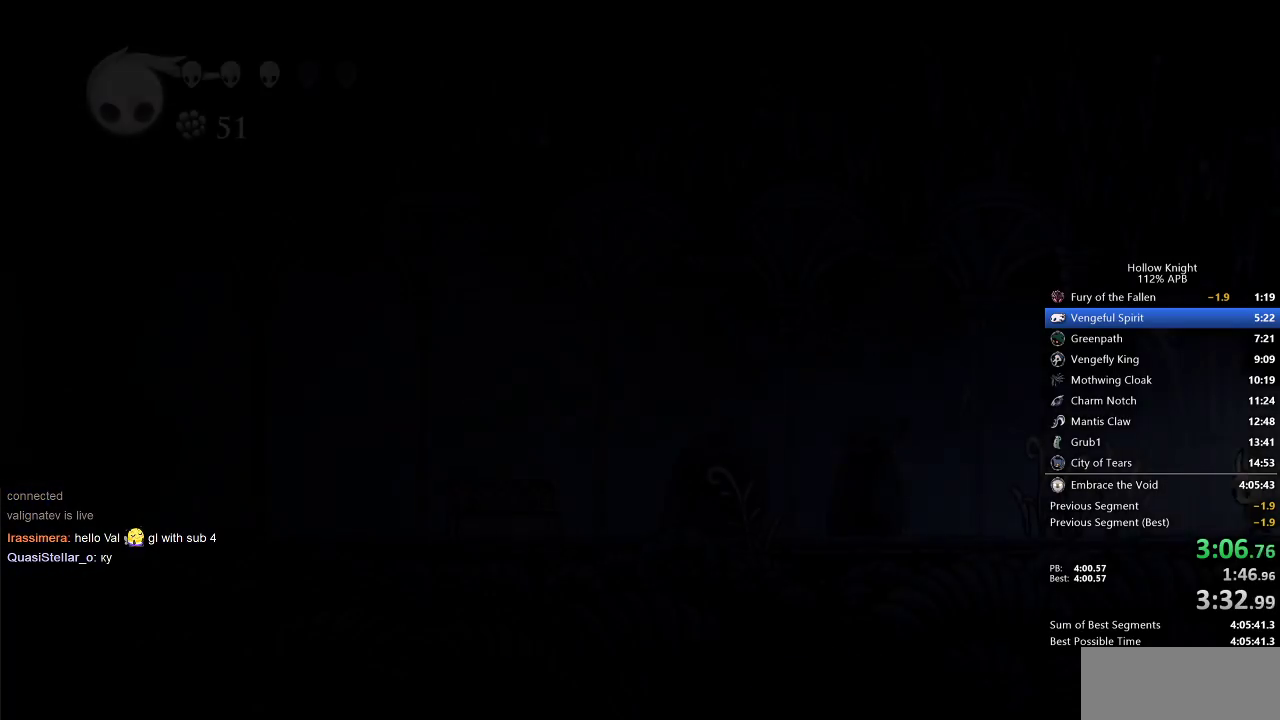
{"keys": ["left"], "events": []}
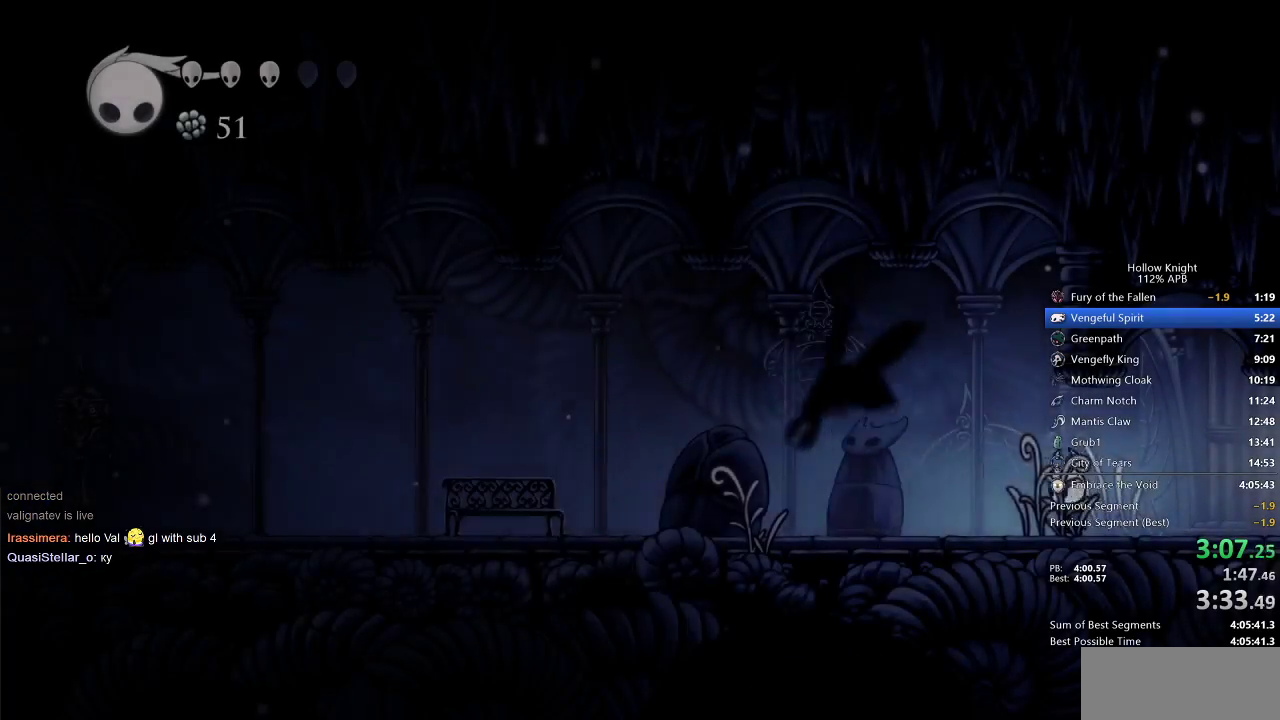
{"keys": ["left"], "events": []}
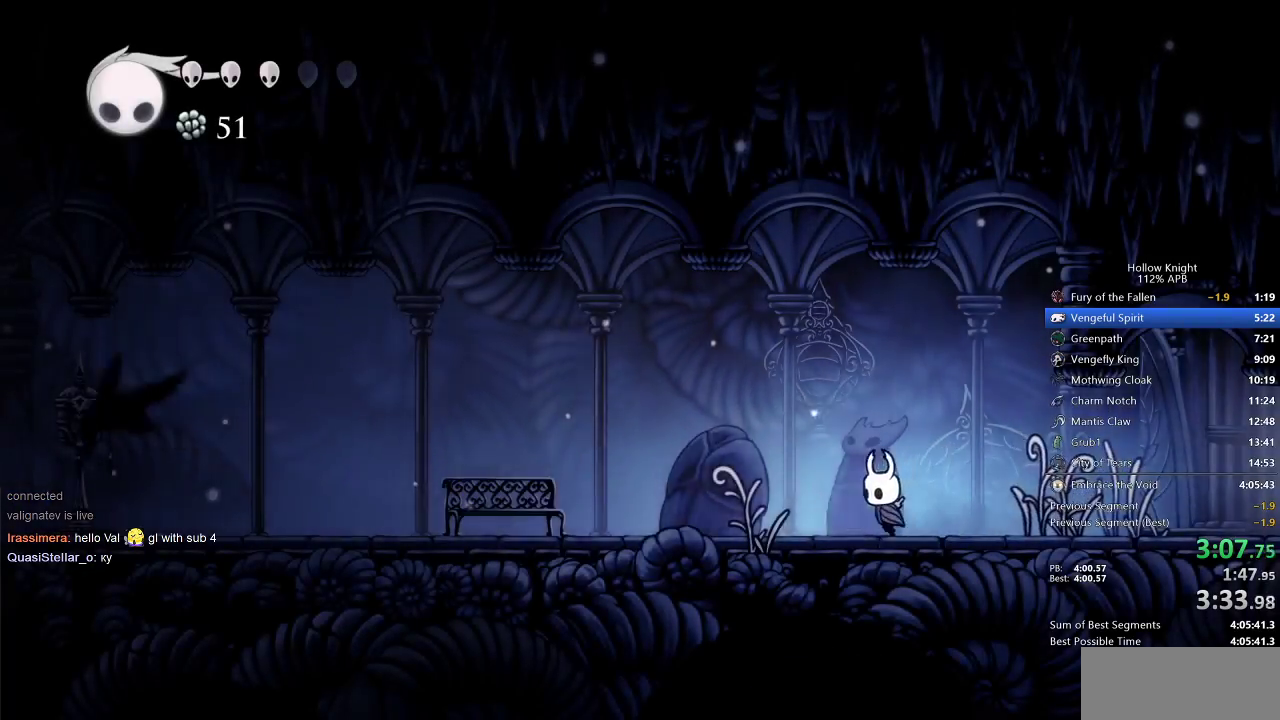
{"keys": ["left"], "events": []}
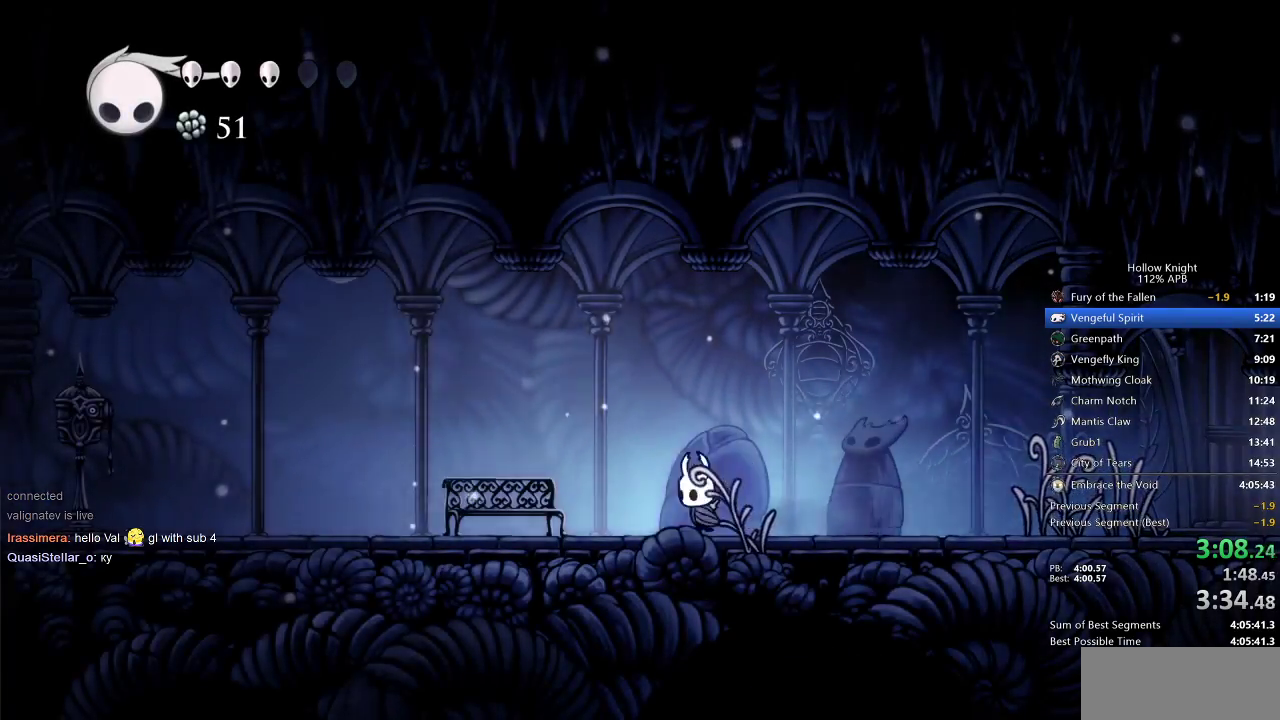
{"keys": ["jump", "left"], "events": [[317, "jump", "down"]]}
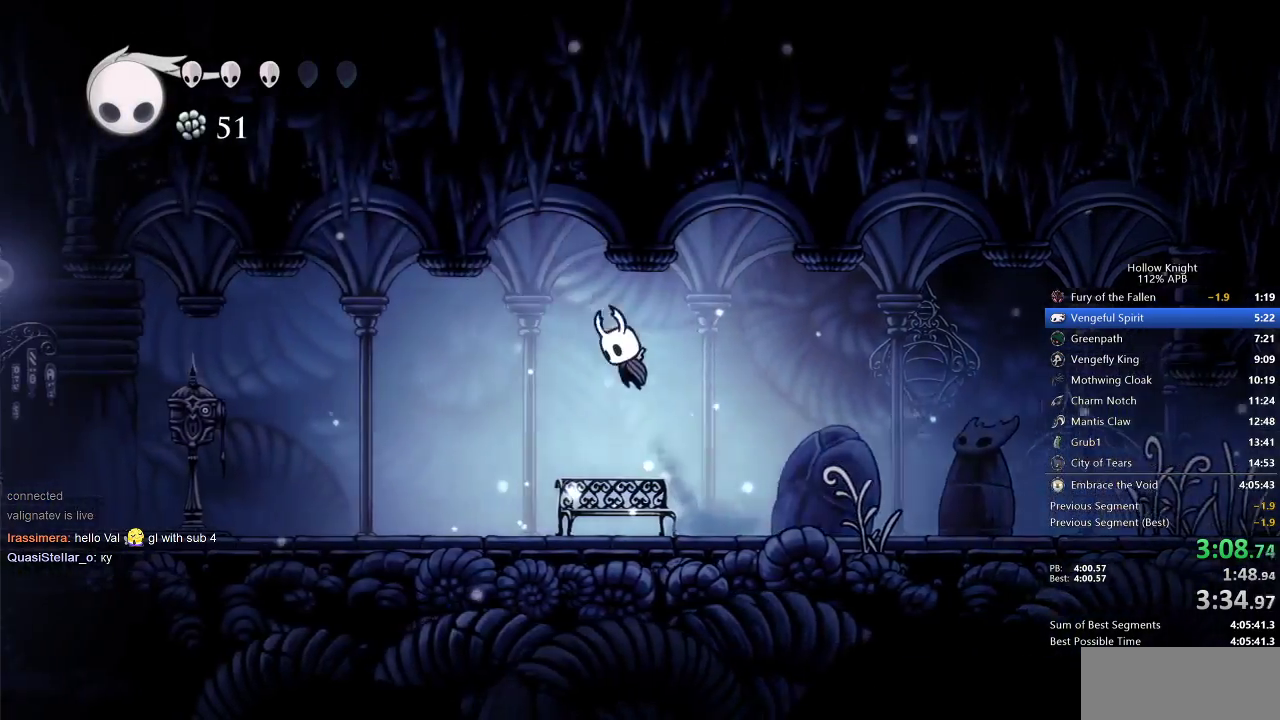
{"keys": ["left"], "events": [[83, "jump", "up"]]}
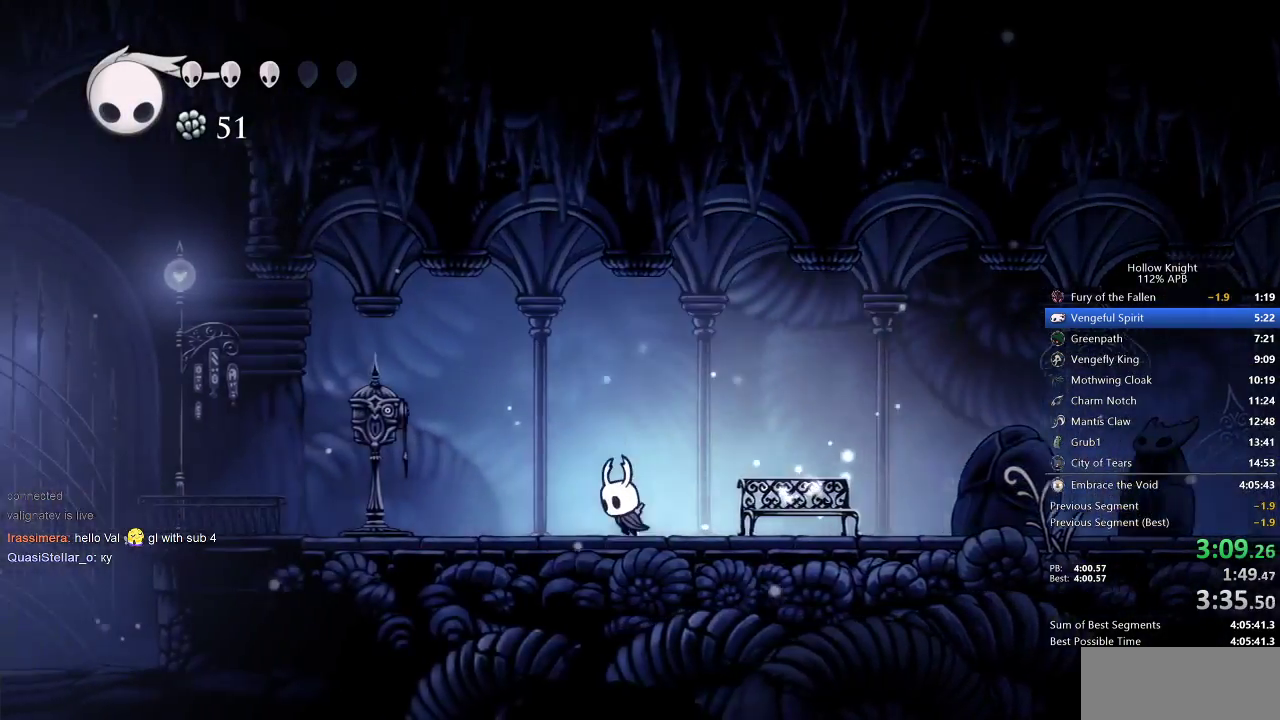
{"keys": ["left"], "events": []}
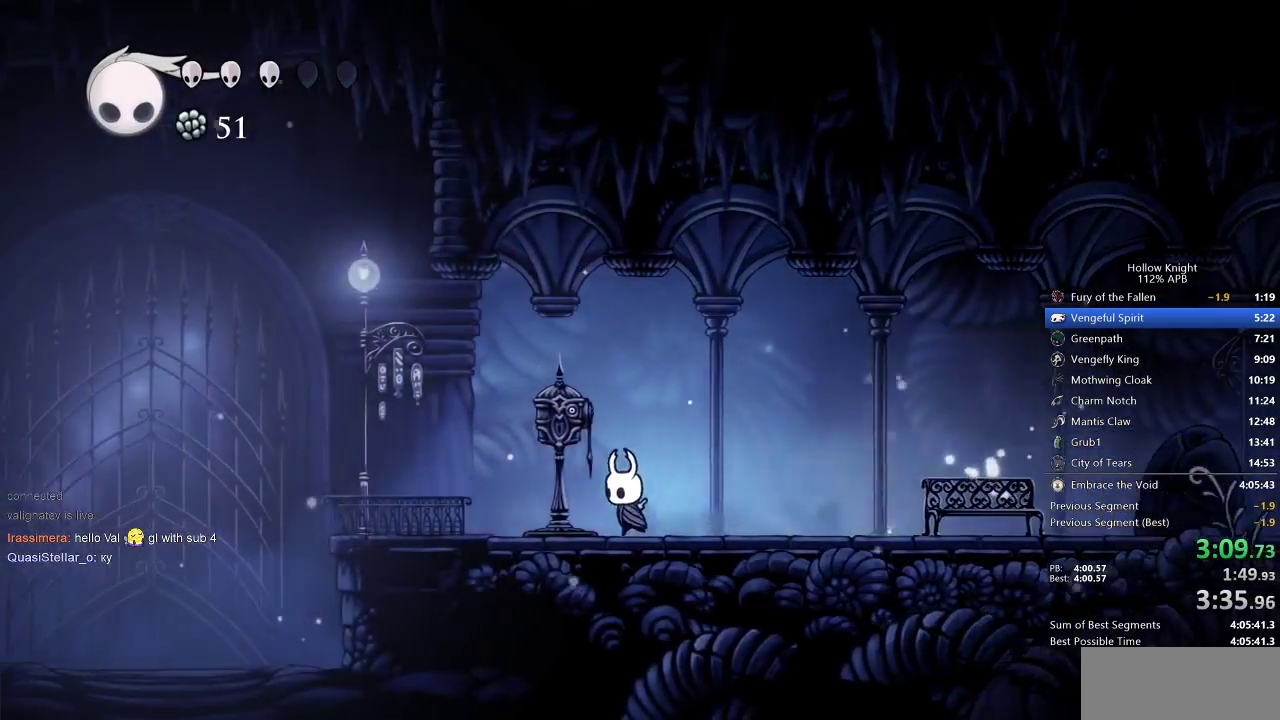
{"keys": [], "events": [[183, "down", "down"], [183, "left", "up"], [283, "down", "up"]]}
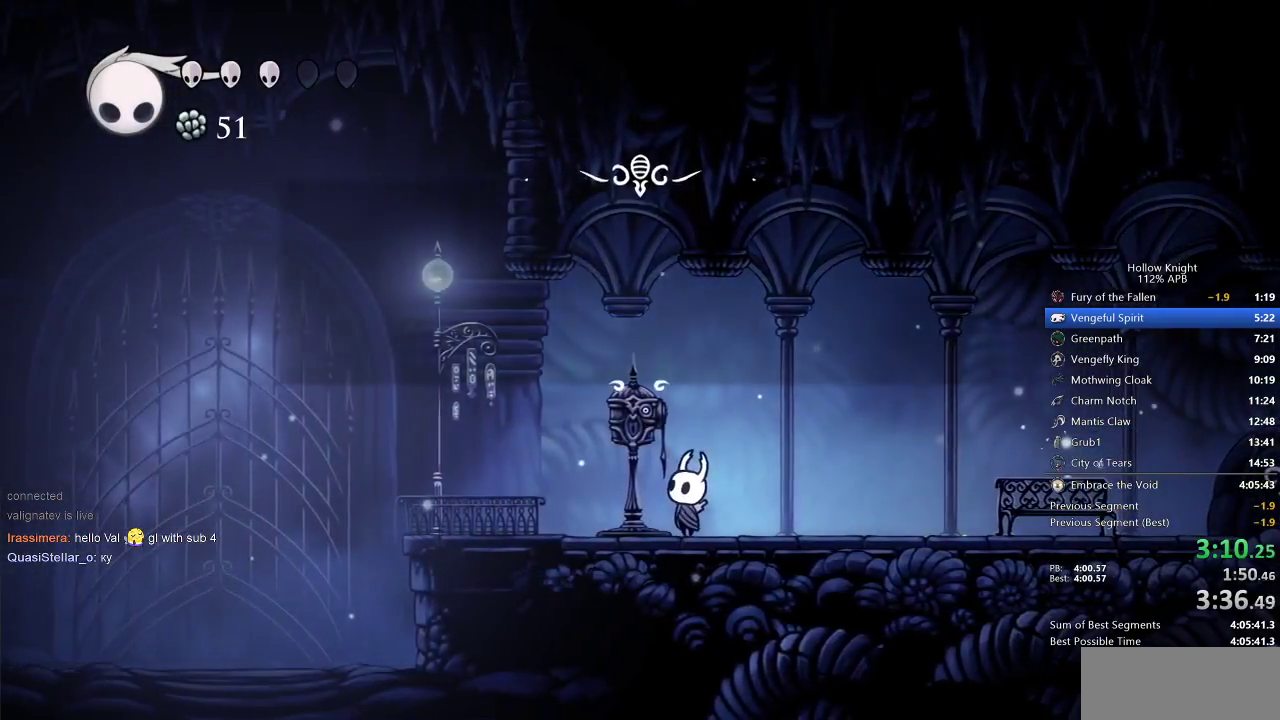
{"keys": [], "events": []}
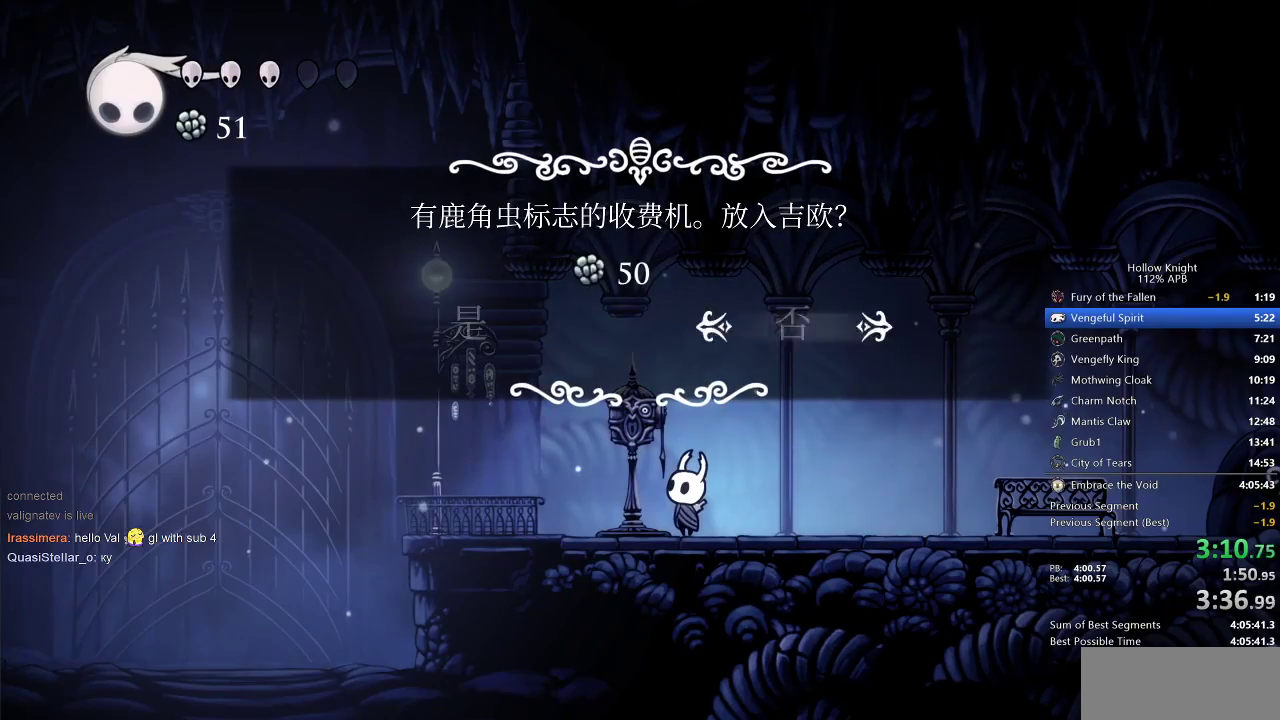
{"keys": [], "events": [[317, "left", "down"], [367, "jump", "down"], [367, "left", "up"], [417, "jump", "up"]]}
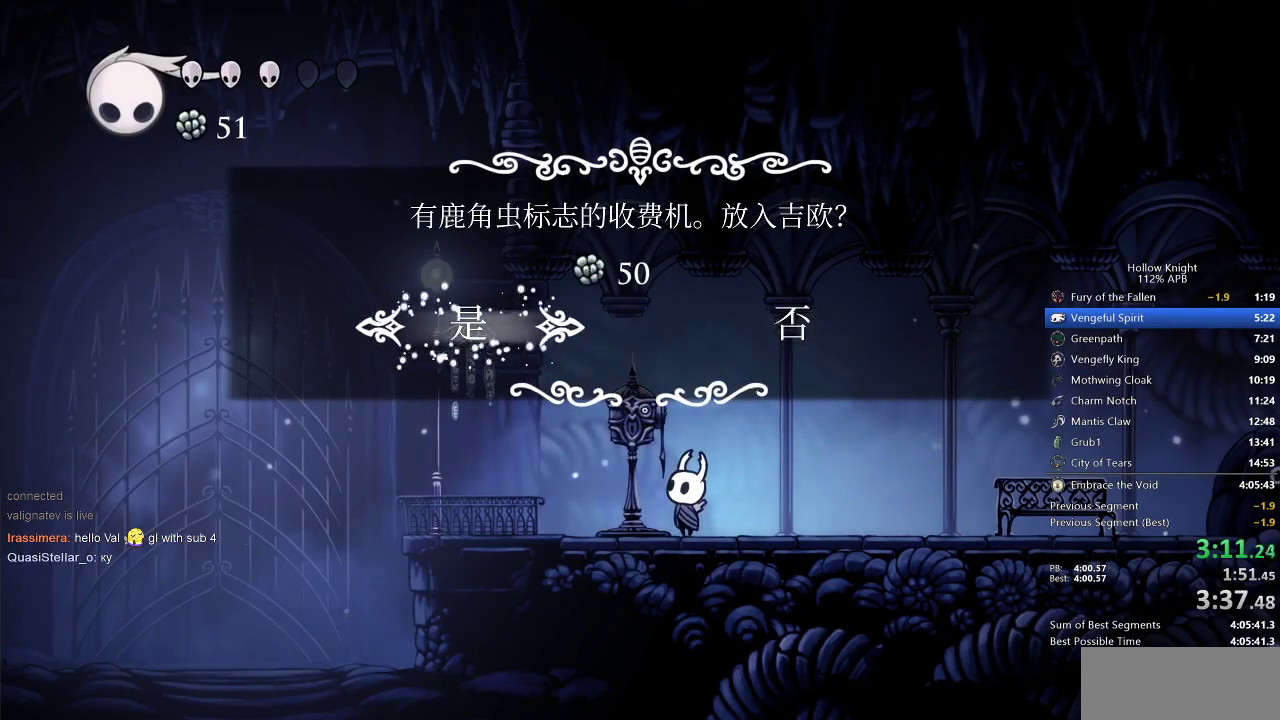
{"keys": ["right"], "events": [[50, "right", "down"]]}
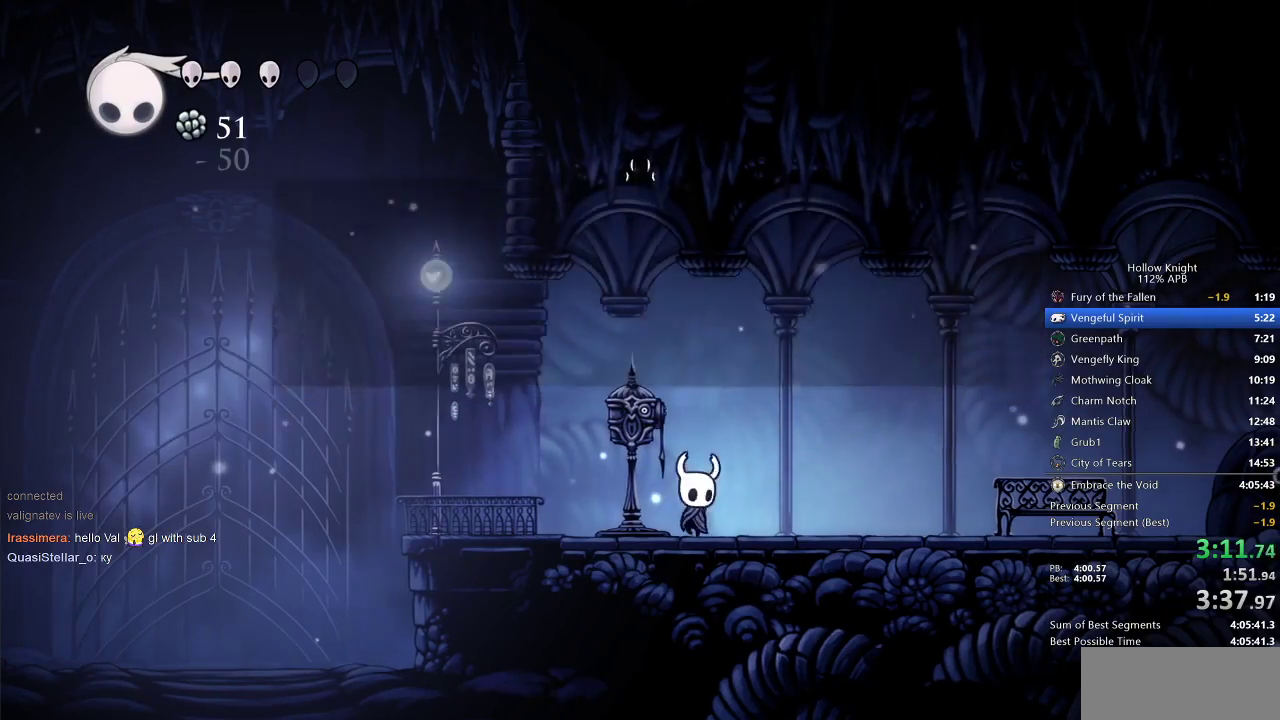
{"keys": ["right"], "events": []}
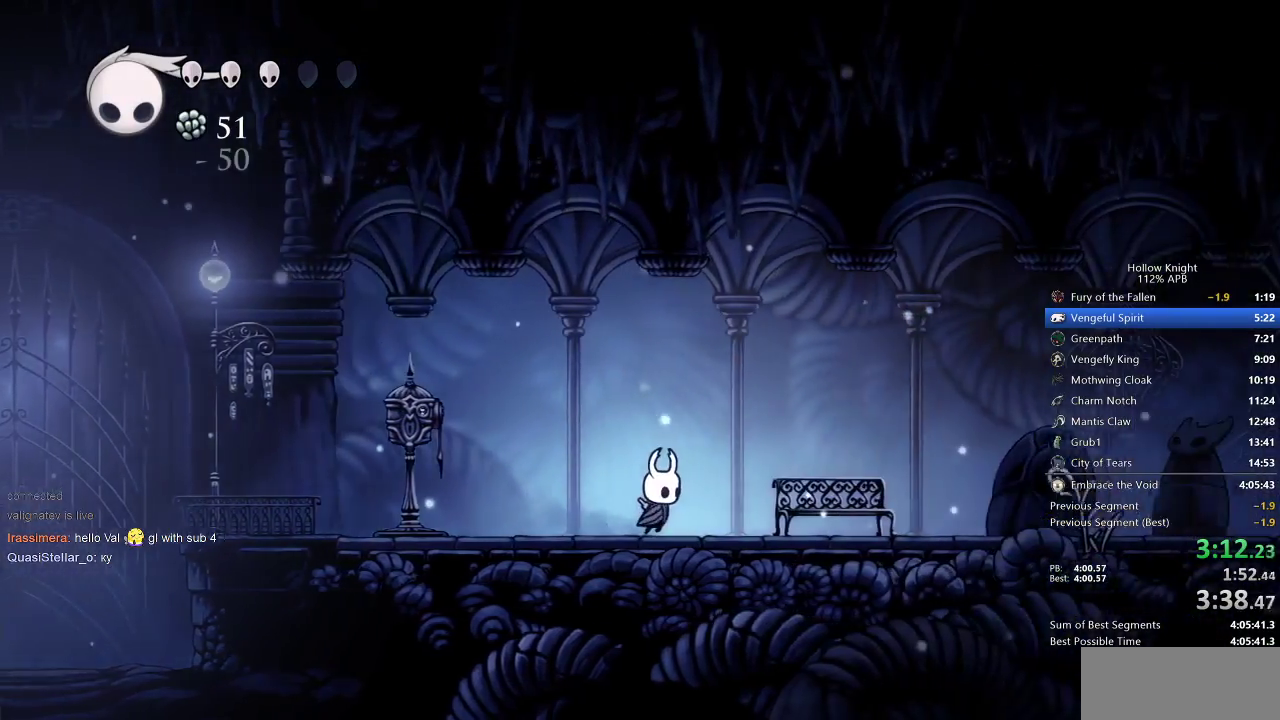
{"keys": ["down"], "events": [[467, "down", "down"], [483, "right", "up"]]}
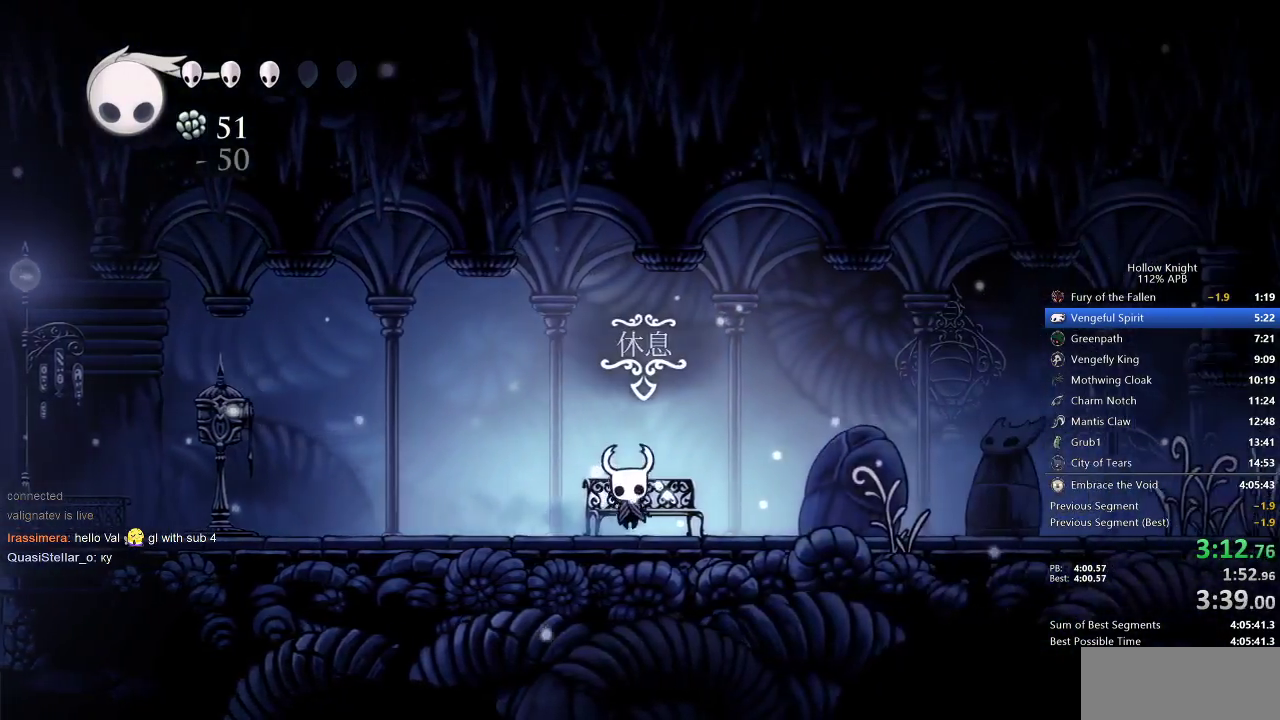
{"keys": [], "events": [[33, "down", "up"], [317, "inv", "down"], [400, "inv", "up"]]}
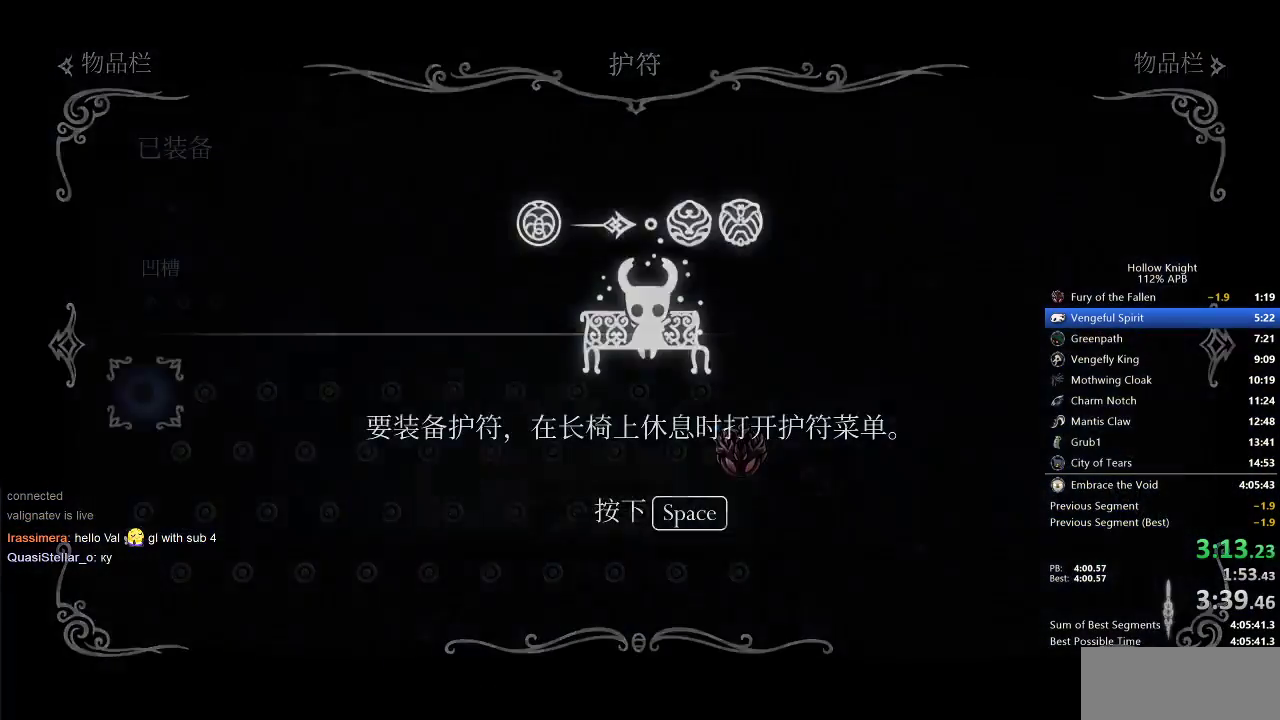
{"keys": [], "events": [[100, "right", "down"], [150, "right", "up"], [233, "right", "down"], [283, "right", "up"], [383, "right", "down"], [433, "right", "up"]]}
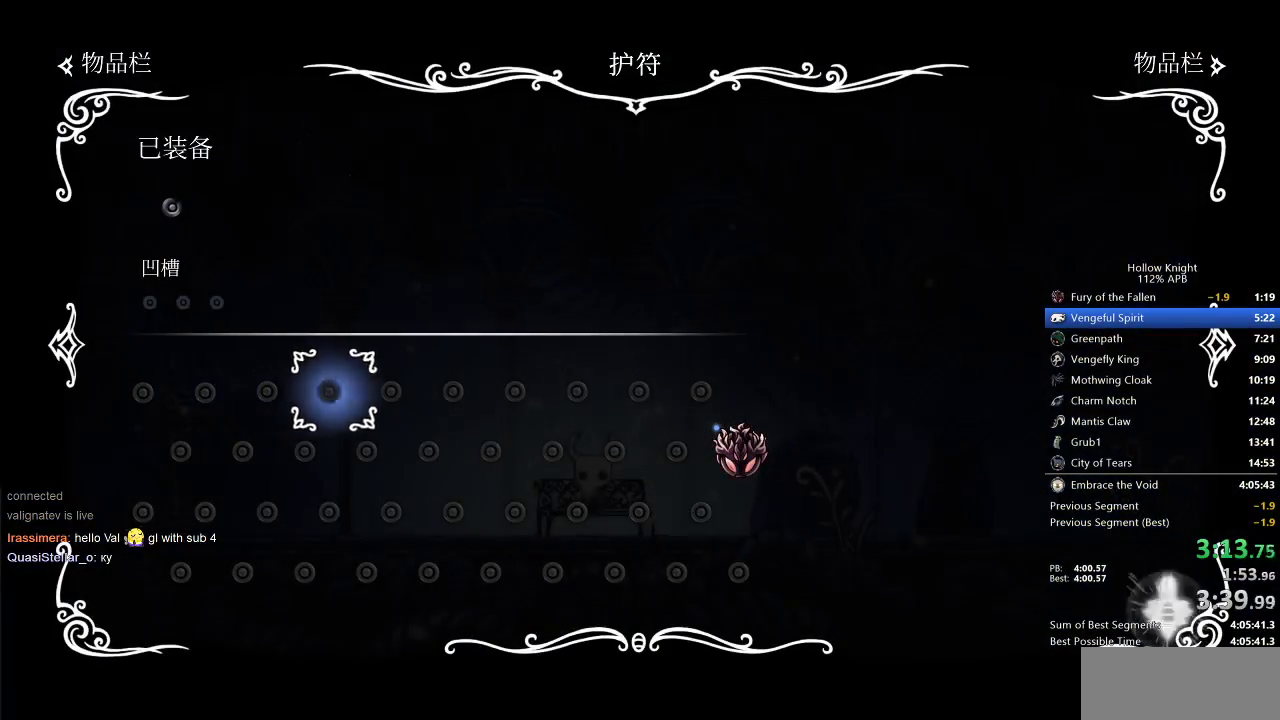
{"keys": ["right"], "events": [[17, "right", "down"], [67, "right", "up"], [117, "right", "down"], [200, "right", "up"], [267, "right", "down"], [350, "right", "up"], [400, "right", "down"], [450, "right", "up"], [483, "right", "down"]]}
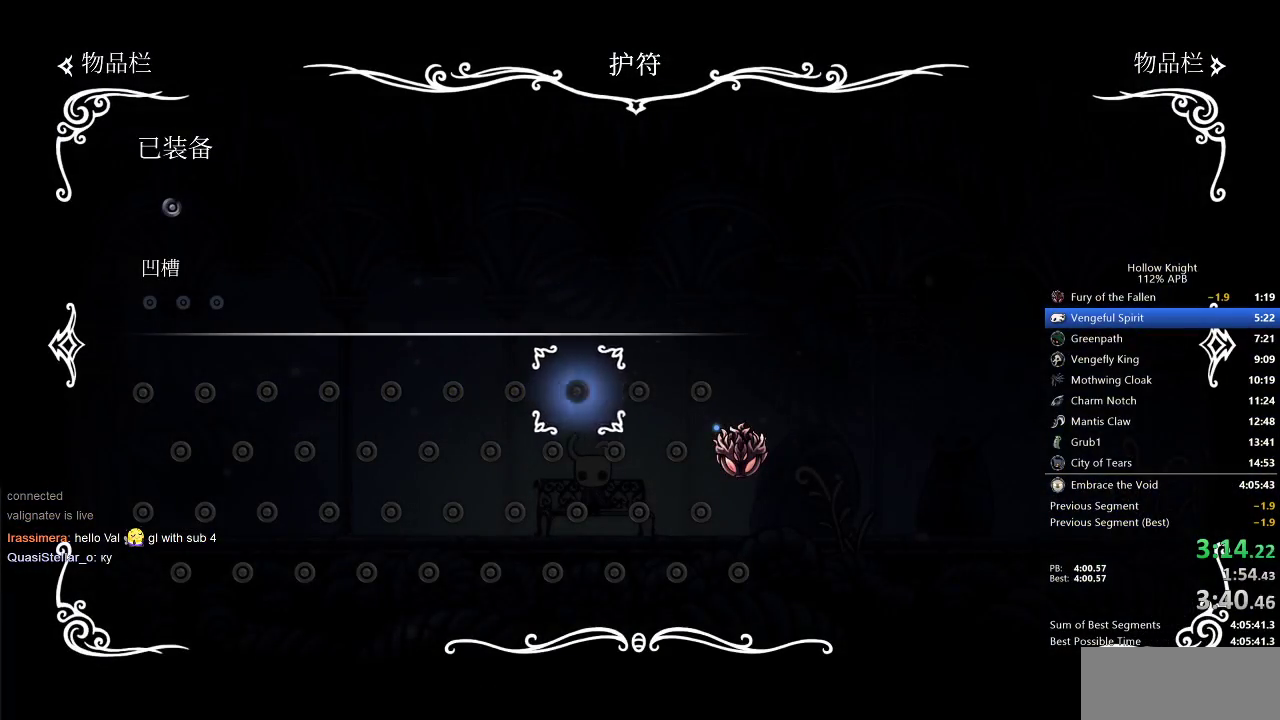
{"keys": [], "events": [[83, "right", "up"], [117, "right", "down"], [267, "right", "up"], [317, "down", "down"], [417, "down", "up"]]}
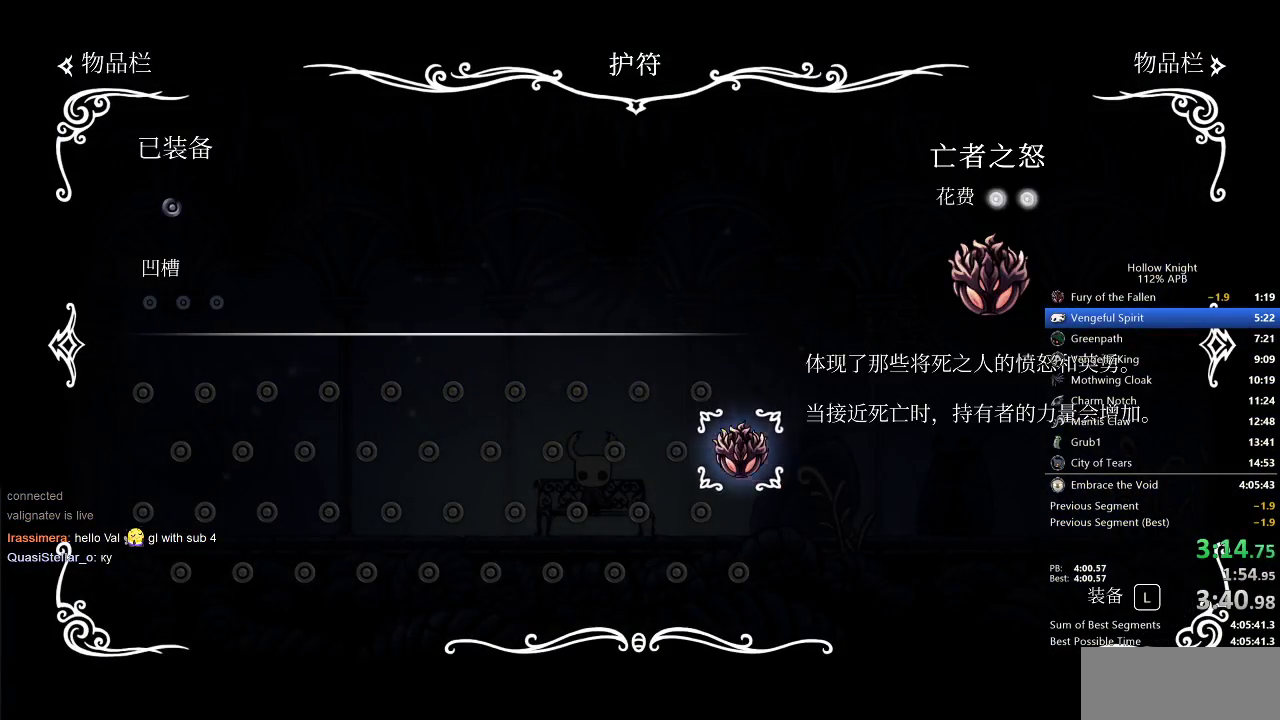
{"keys": [], "events": [[50, "jump", "down"], [100, "jump", "up"], [350, "inv", "down"], [450, "inv", "up"]]}
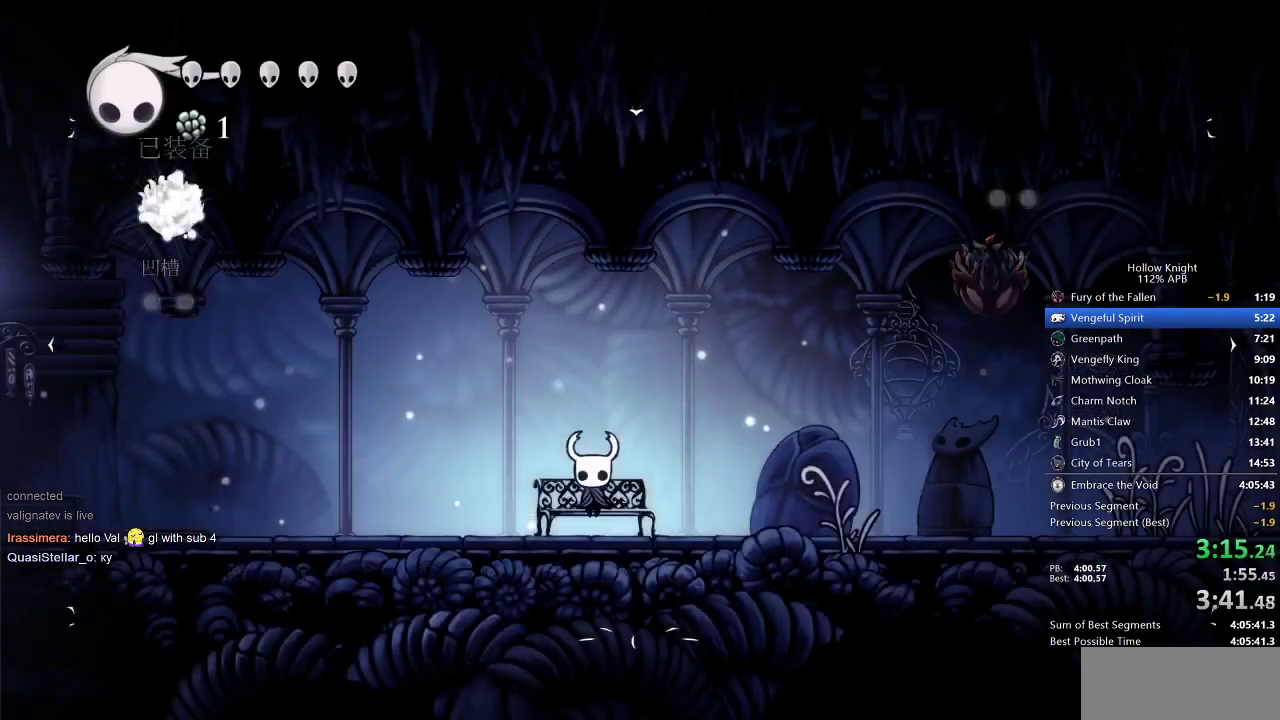
{"keys": ["right"], "events": [[117, "right", "down"], [167, "right", "up"], [267, "right", "down"], [300, "right", "up"], [400, "right", "down"]]}
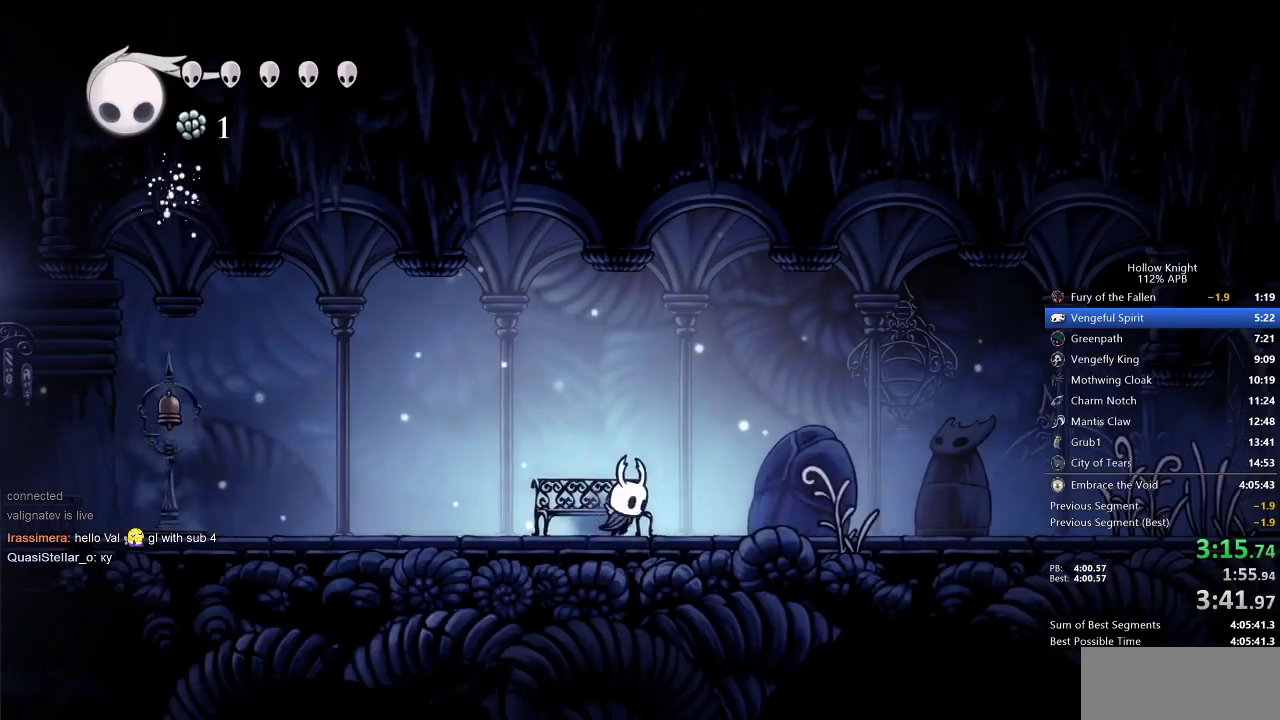
{"keys": ["right"], "events": []}
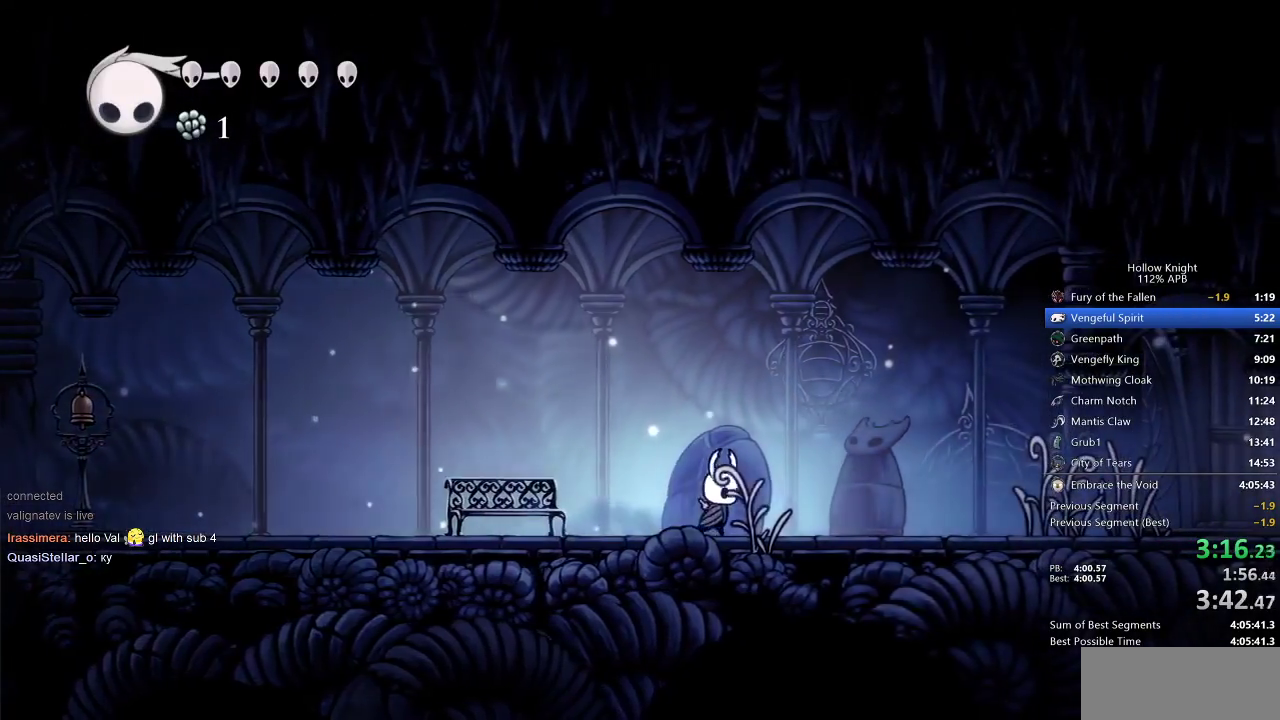
{"keys": ["right"], "events": []}
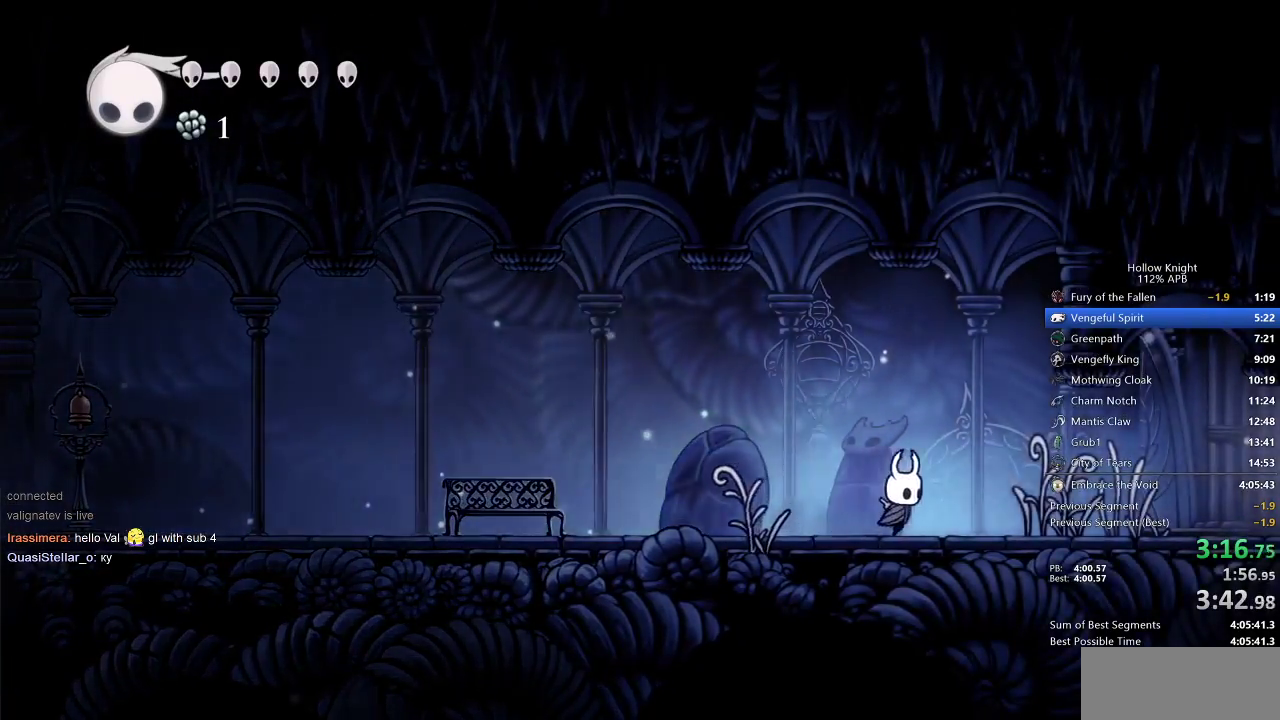
{"keys": ["nail", "right"], "events": [[33, "nail", "down"], [200, "nail", "up"], [450, "nail", "down"]]}
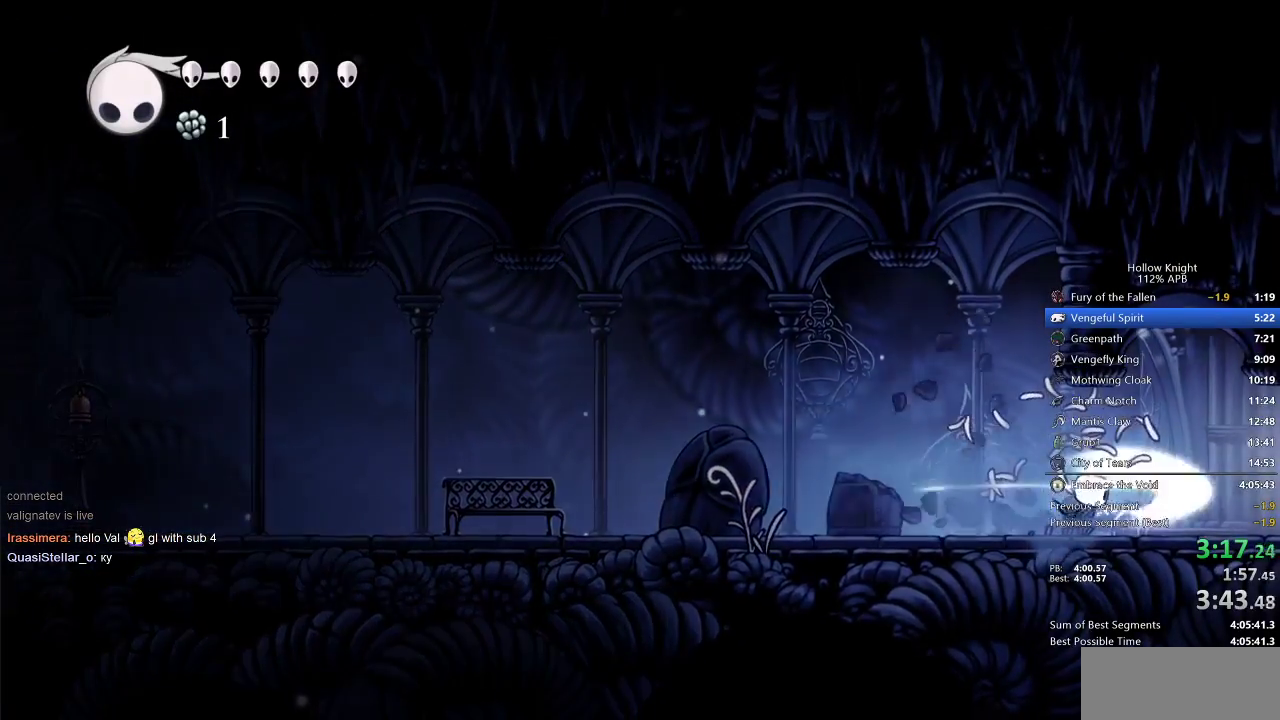
{"keys": ["right"], "events": [[100, "nail", "up"]]}
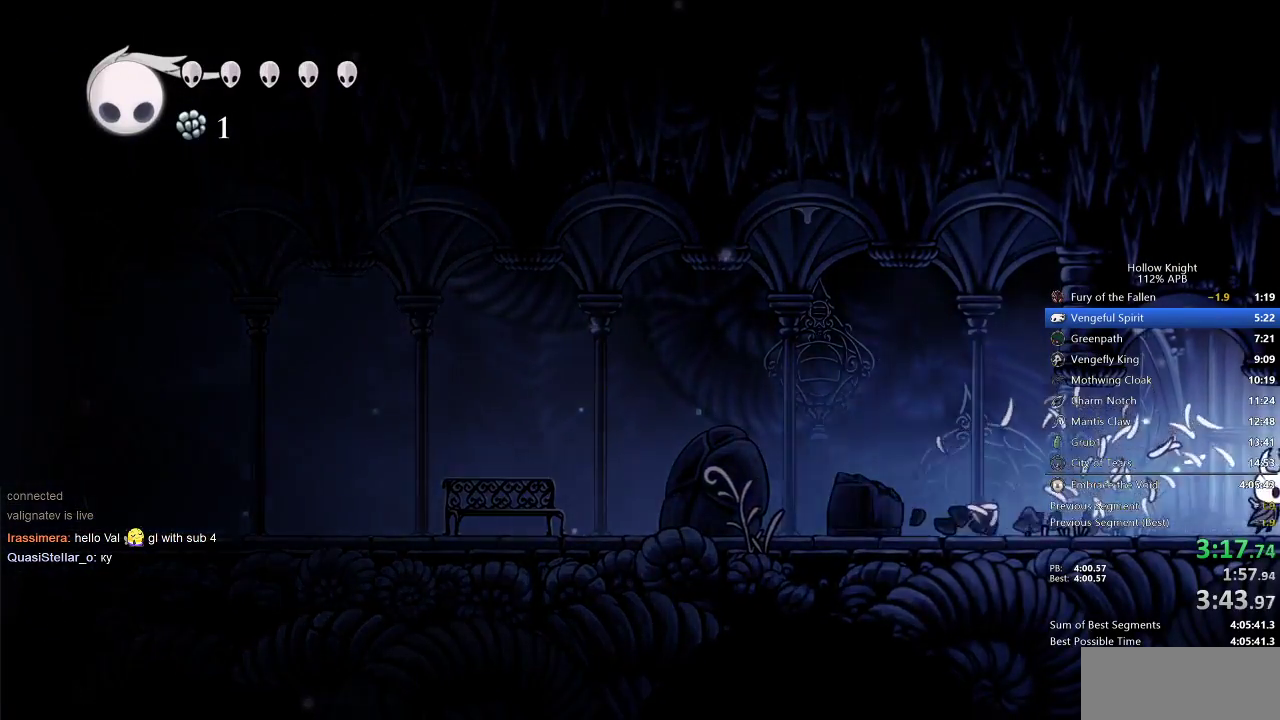
{"keys": ["right"], "events": []}